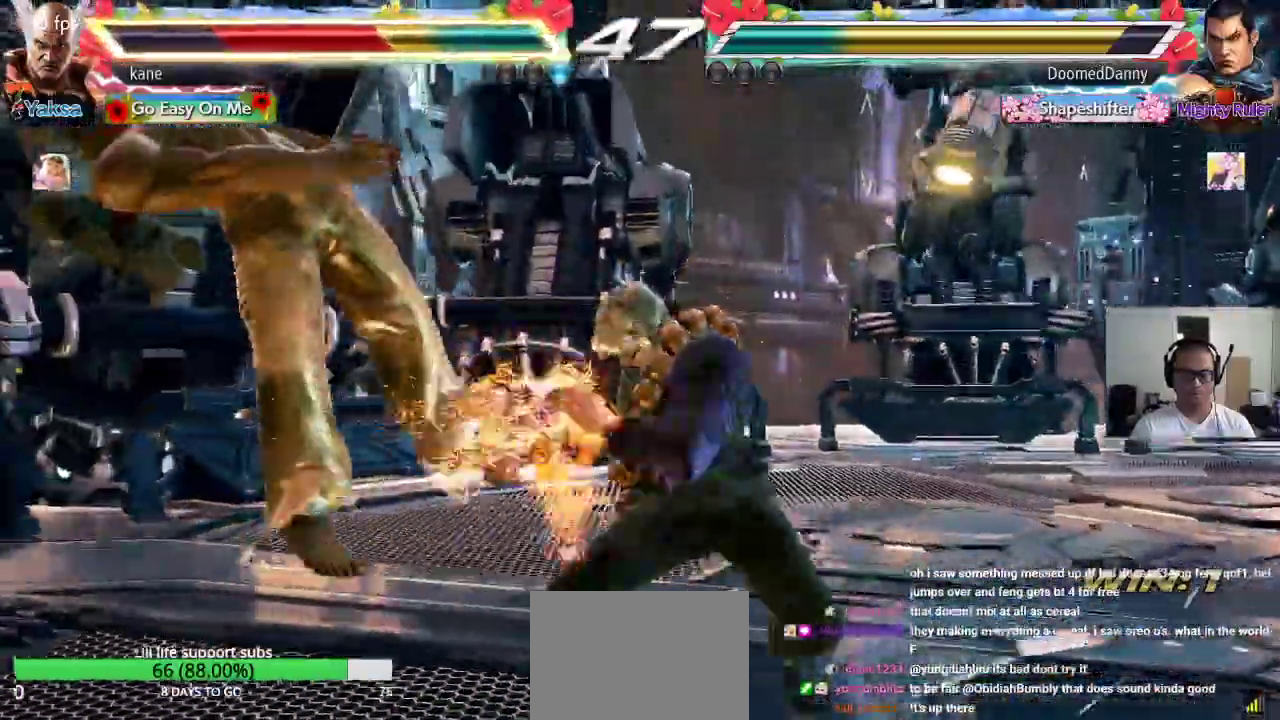
Gameplay with a controller (arcade stick); each line is a JSON object with the inputs held at the frame after it. "events" lists button and stick changes between this image and that frame as [ms after this image, input, new state], when the widget could be followed in between. Not read: L3 R2 R3.
{"buttons": [], "left_stick": "center", "events": [[17, "TRIANGLE", "up"], [50, "SQUARE", "down"], [117, "SQUARE", "up"], [117, "TRIANGLE", "down"], [183, "TRIANGLE", "up"], [200, "SQUARE", "down"], [267, "TRIANGLE", "down"], [317, "SQUARE", "up"], [383, "TRIANGLE", "up"]]}
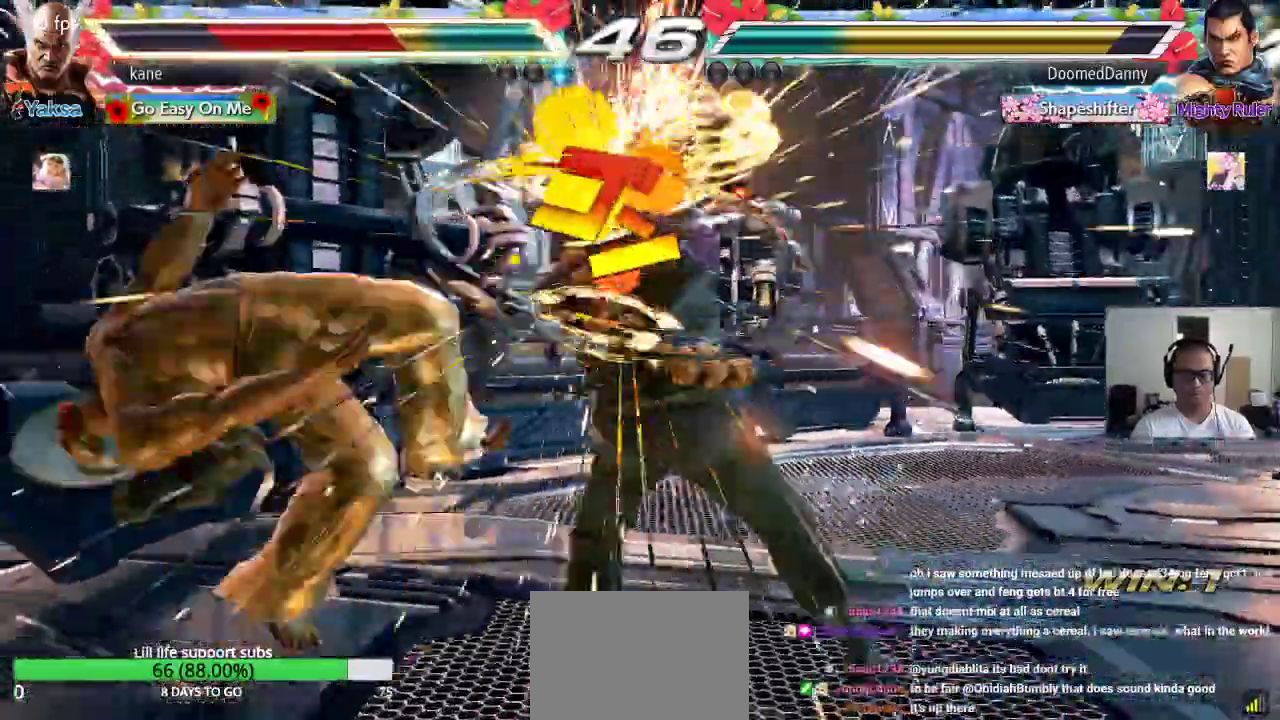
{"buttons": [], "left_stick": "center", "events": []}
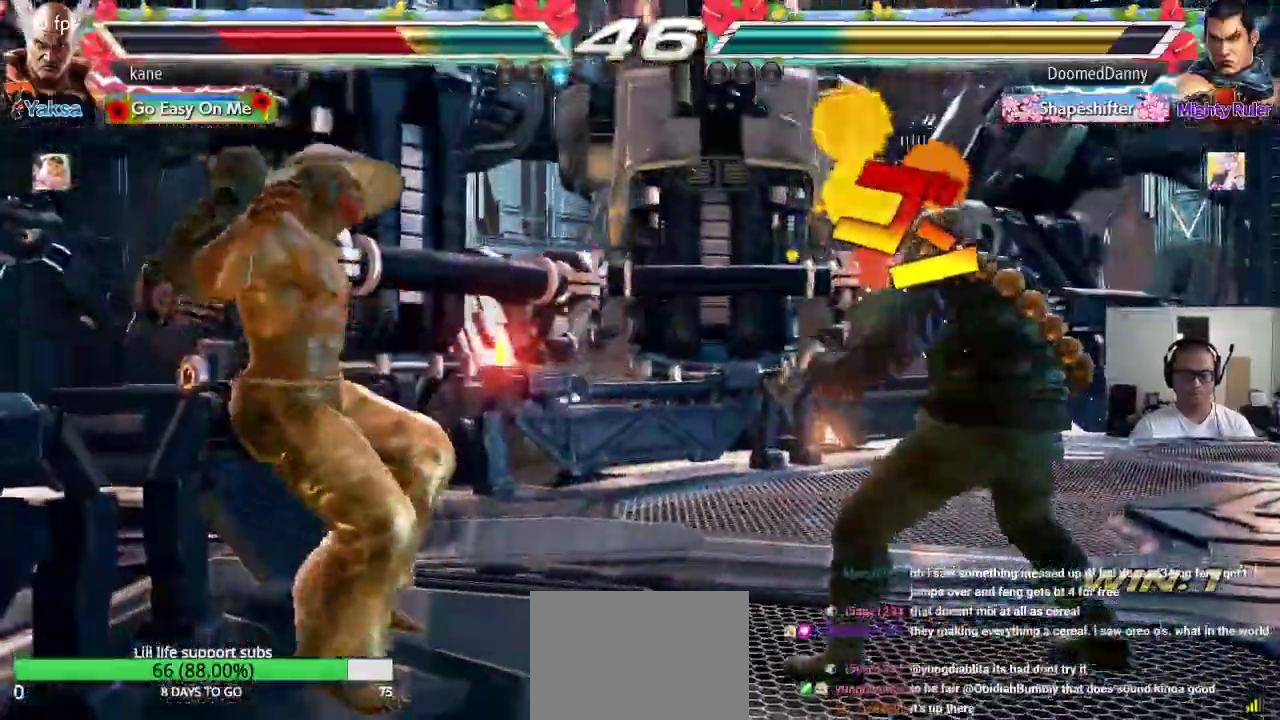
{"buttons": ["SQUARE"], "left_stick": "center", "events": [[300, "SQUARE", "down"], [383, "SQUARE", "up"], [483, "SQUARE", "down"]]}
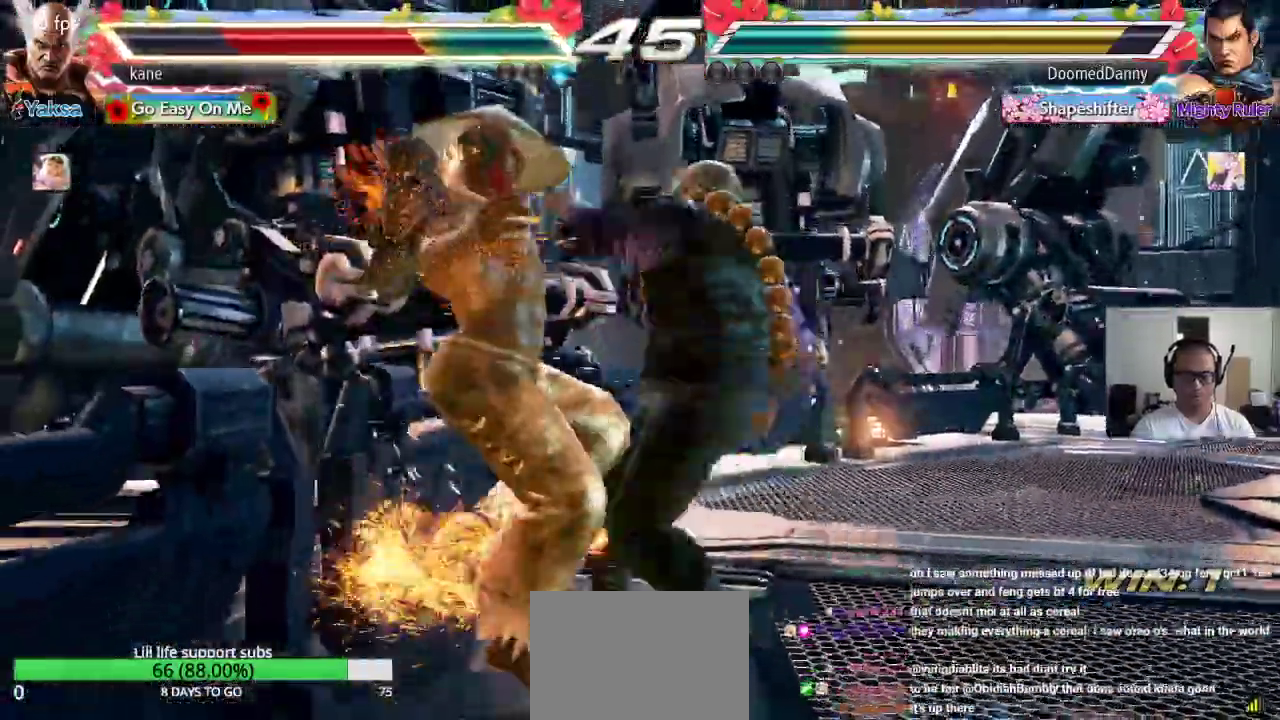
{"buttons": [], "left_stick": "center", "events": [[50, "SQUARE", "up"]]}
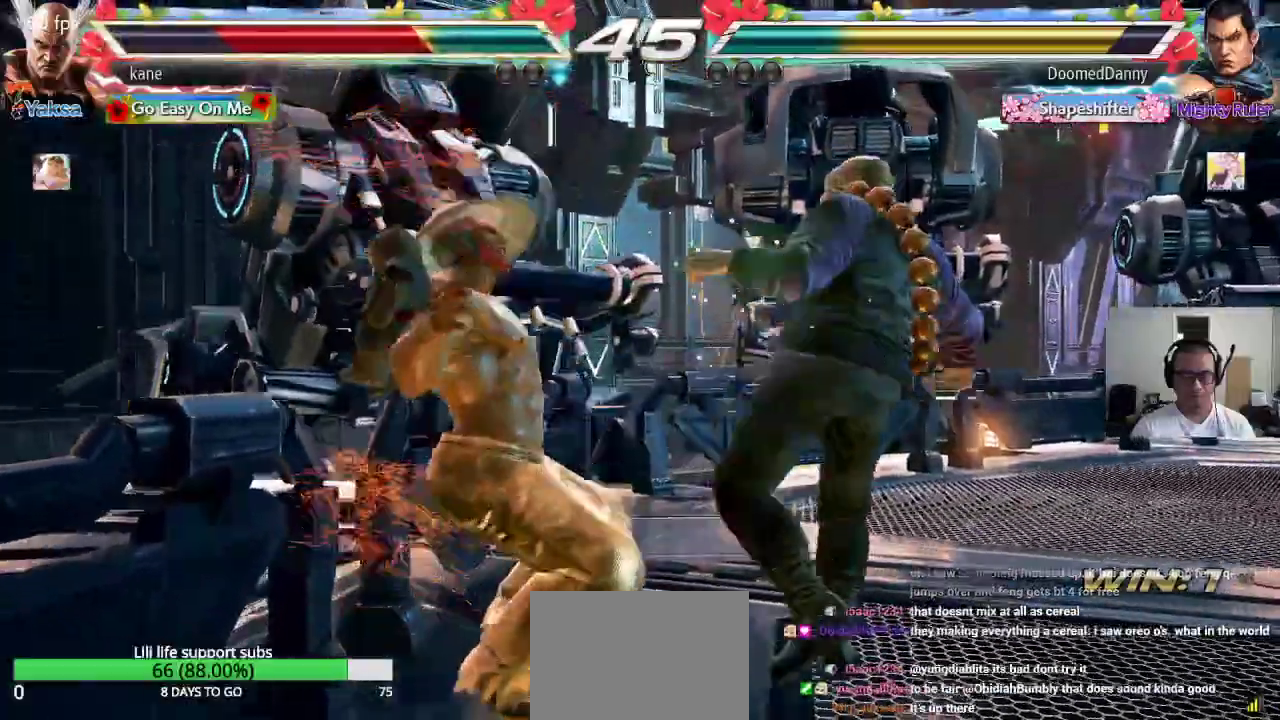
{"buttons": [], "left_stick": "center", "events": []}
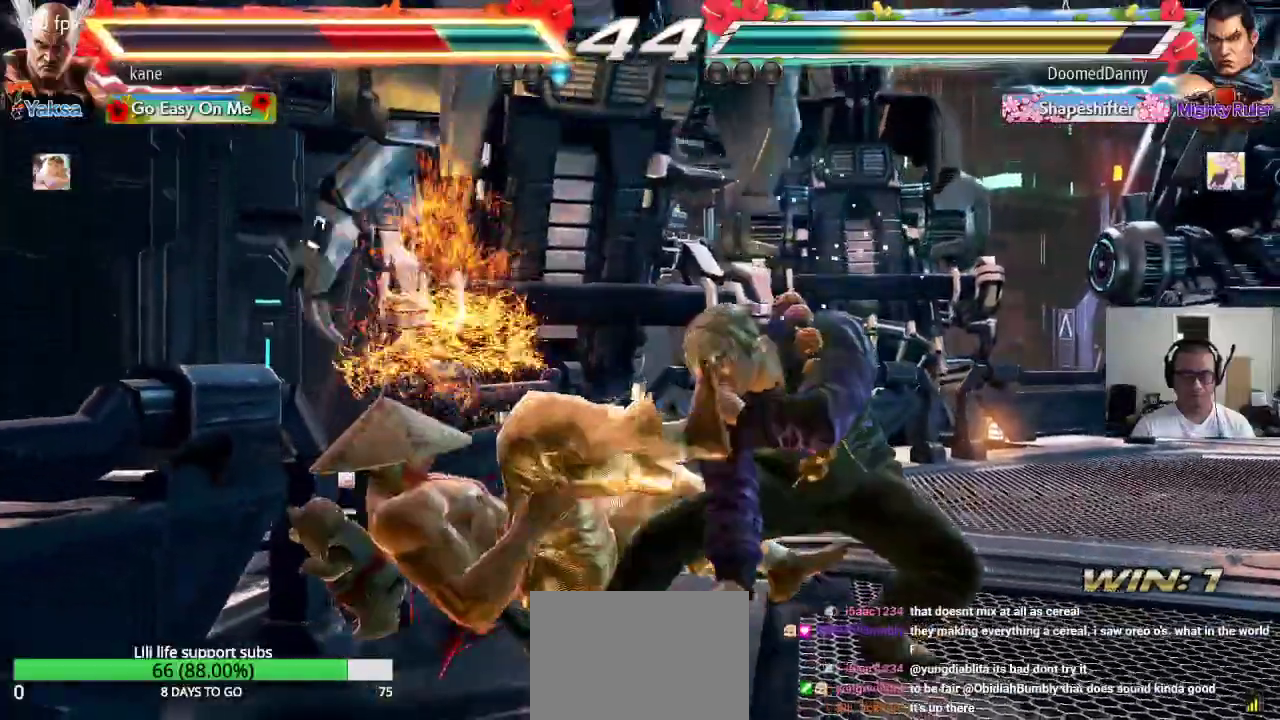
{"buttons": [], "left_stick": "center", "events": [[100, "CROSS", "down"], [167, "CIRCLE", "down"], [183, "CROSS", "up"], [267, "CIRCLE", "up"]]}